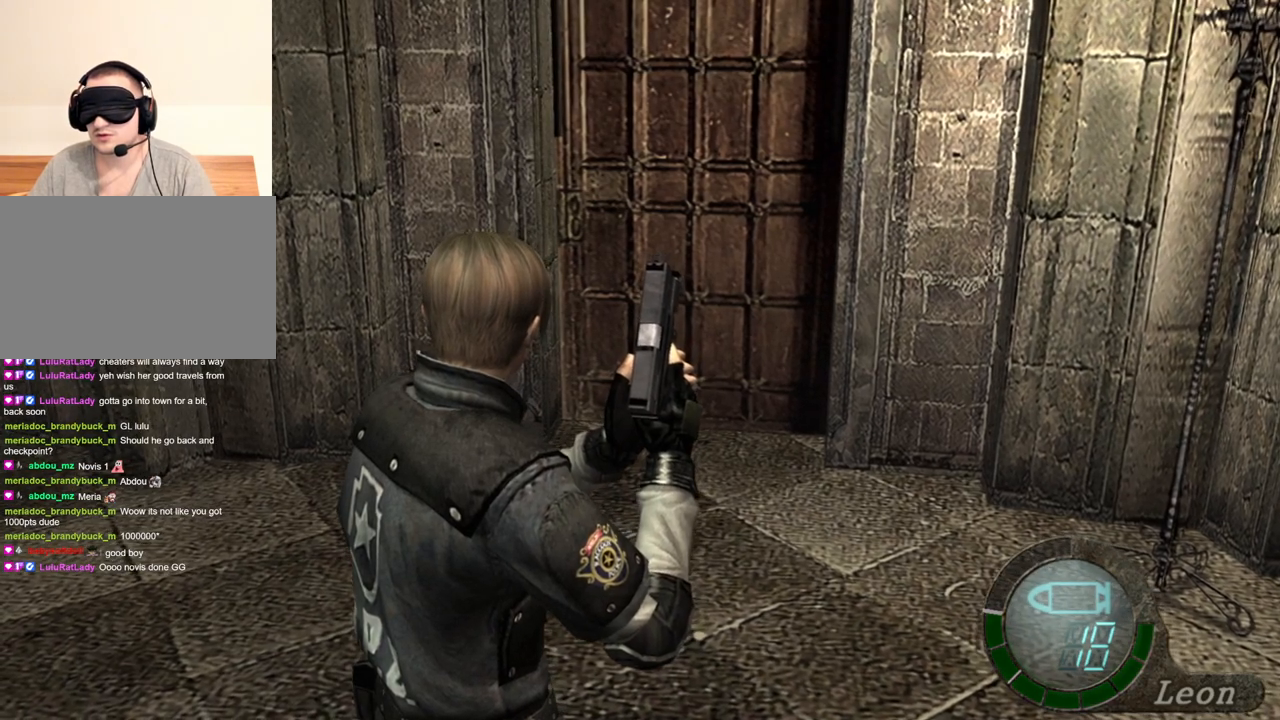
Gameplay with keyboard and mouse; each line is a JSON object with the keys and mouse buttons held at the frame after it. "events" lists presses ("down") and releases ("up") of "1", "2", "3", "4", "5", "a", "alt", "b", "c", "ctrl", "d", "e", "f", "g", "q", "r", "s", "shift", "space", "t", "tab", "tilde", "v", "w", "x", "z", "mouse_left", "mouse_wheel", "mouse_right", "mouse_mb4" and "mouse_mb5" between this image and that frame as [ms after this image, input, new state], when the widget could be followed in between. "mouse_left", "mouse_wheel", "mouse_right", "mouse_mb4", "mouse_mb5" = the "left", "wheel", "right", "mb4", "mb5" buttons of the "mouse" list. No other keys are recorded. "wheel" means that the mouse wheel is clicked or scrolled. Mouse movement is not recorded.
{"keys": ["w"], "mouse": [], "events": [[100, "w", "down"]]}
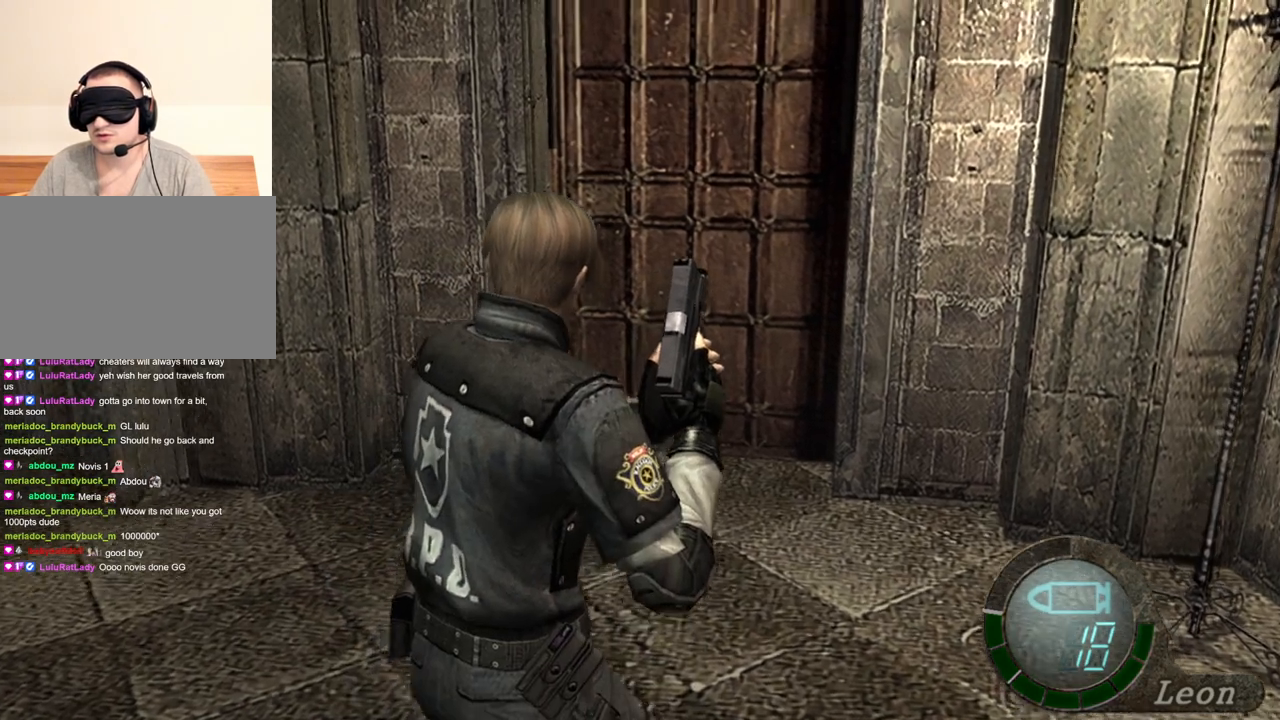
{"keys": ["w"], "mouse": [], "events": []}
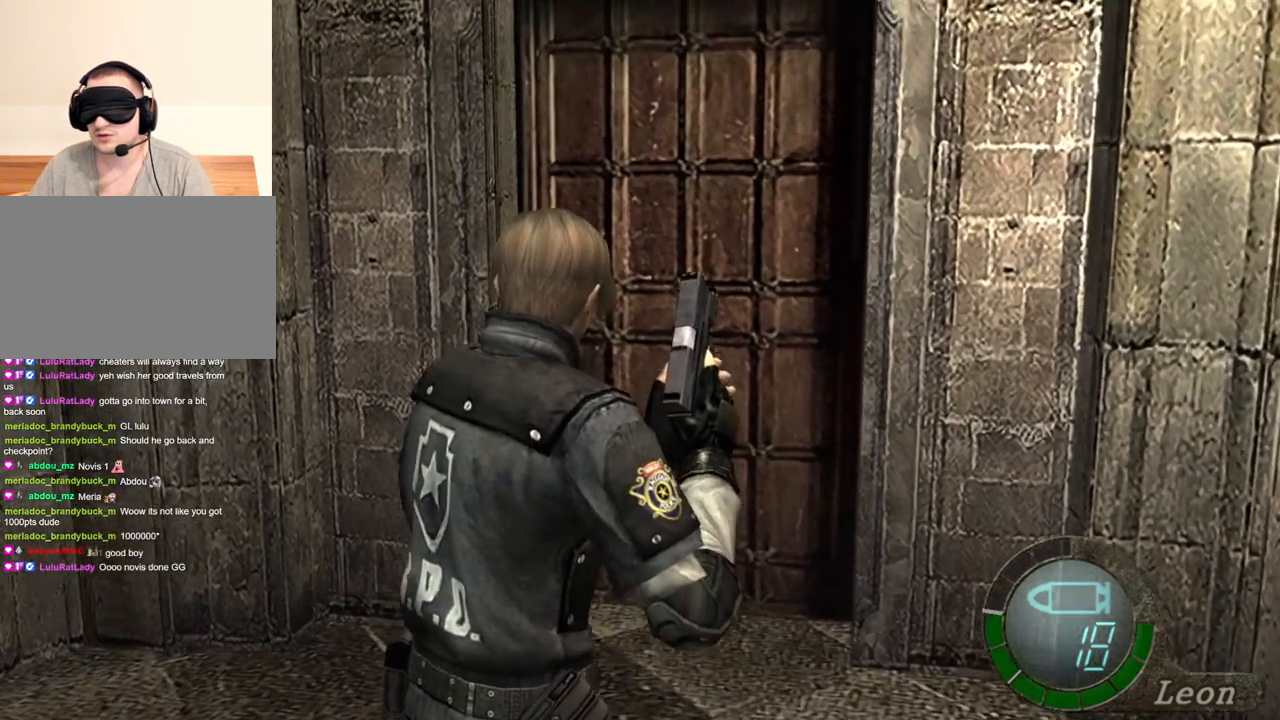
{"keys": [], "mouse": [], "events": [[266, "w", "up"]]}
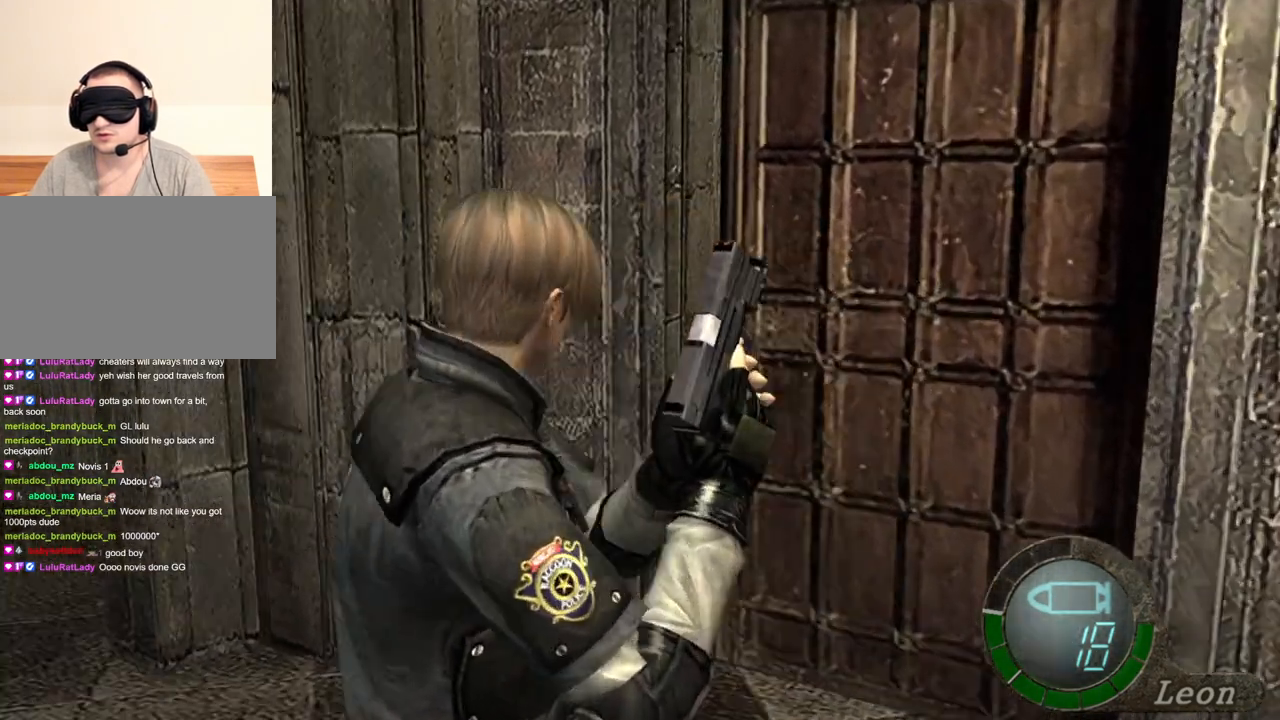
{"keys": [], "mouse": [], "events": [[33, "mouse_right", "down"], [200, "mouse_right", "up"]]}
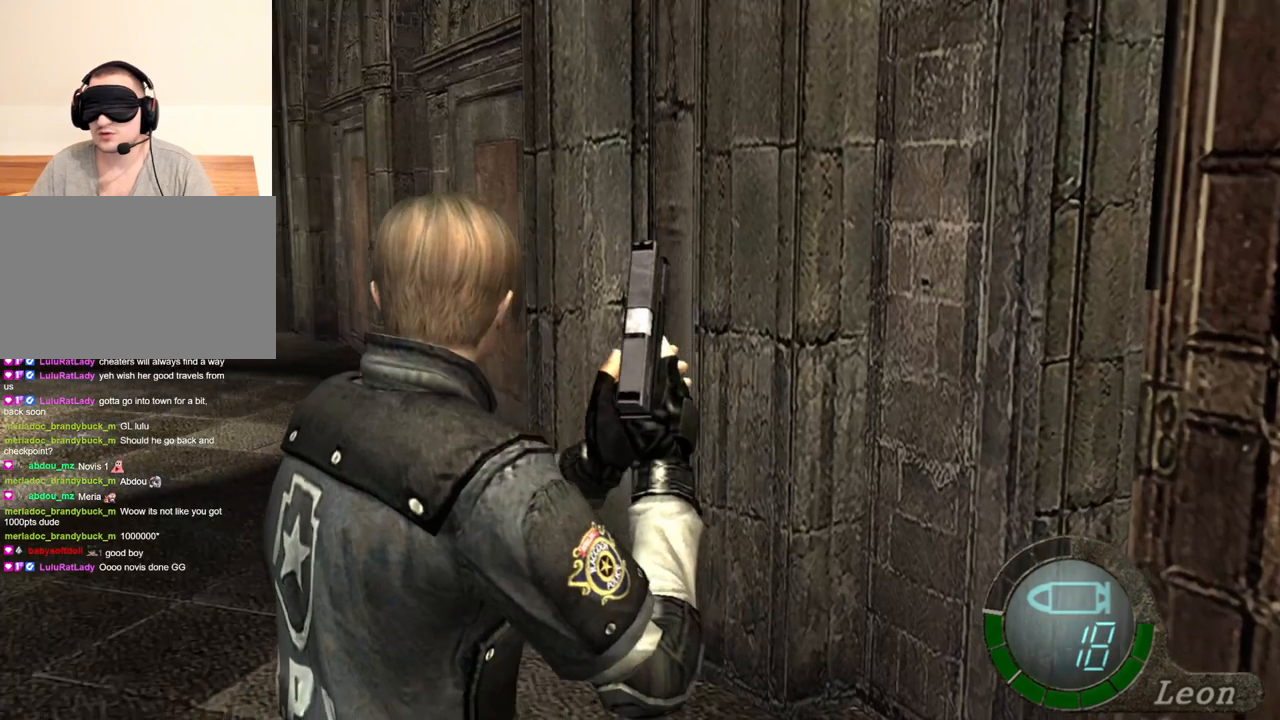
{"keys": [], "mouse": [], "events": [[300, "tab", "down"], [433, "tab", "up"]]}
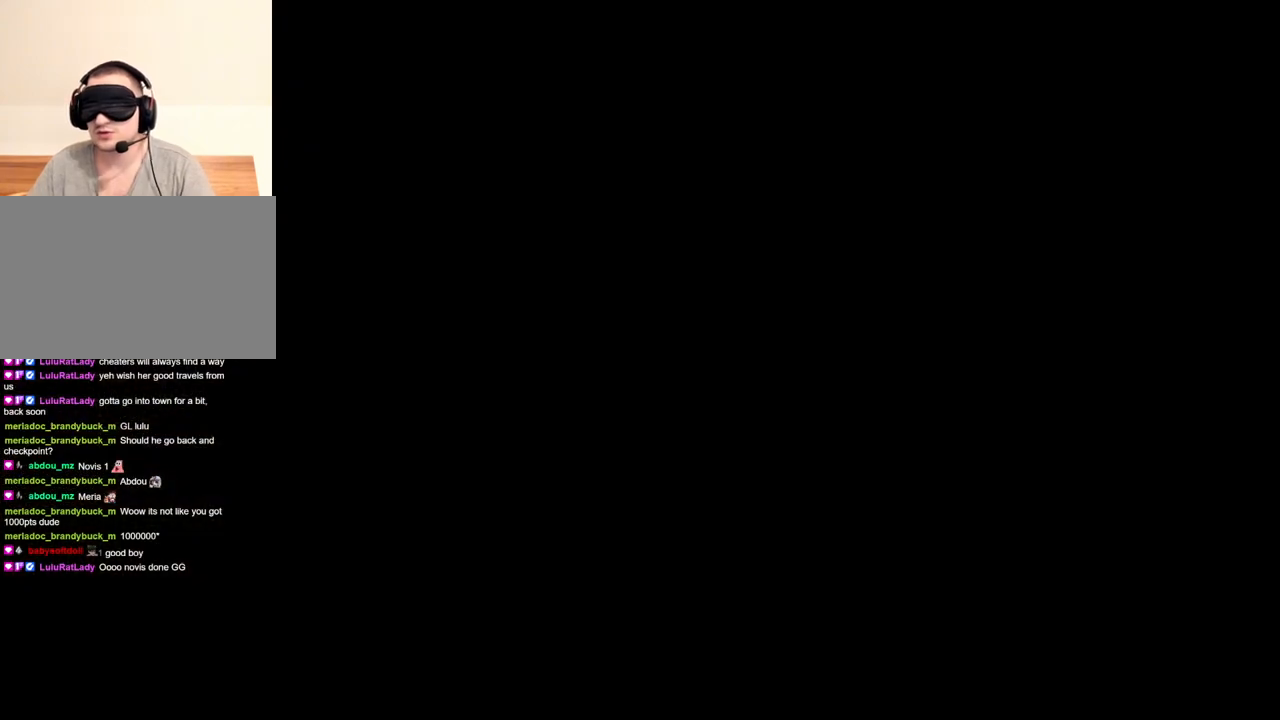
{"keys": [], "mouse": [], "events": []}
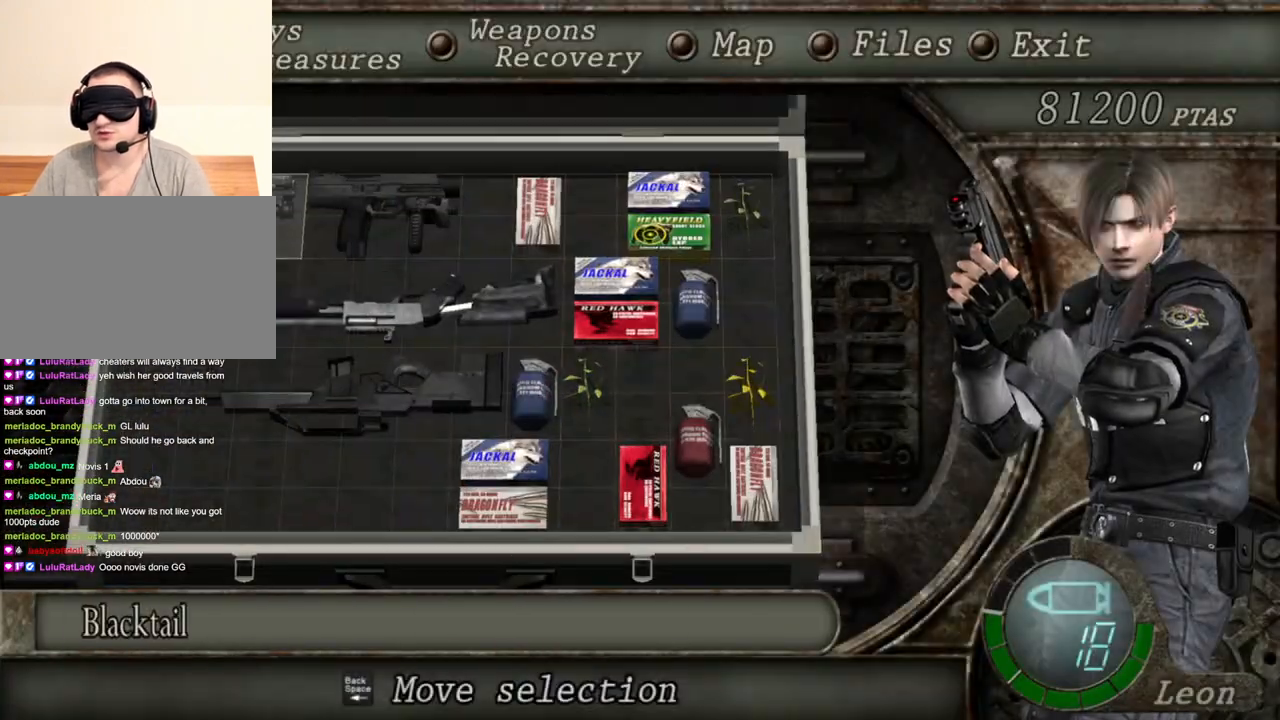
{"keys": [], "mouse": [], "events": [[33, "tab", "down"], [200, "tab", "up"]]}
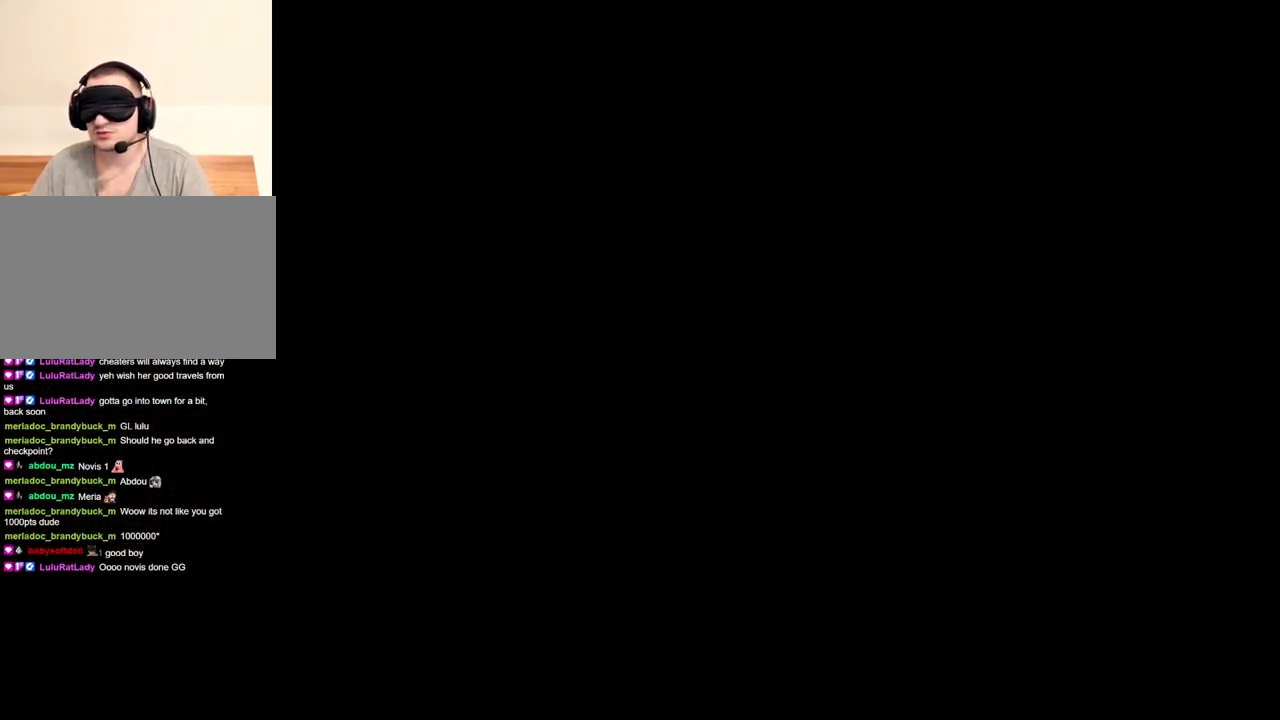
{"keys": [], "mouse": [], "events": [[133, "tab", "down"], [333, "tab", "up"]]}
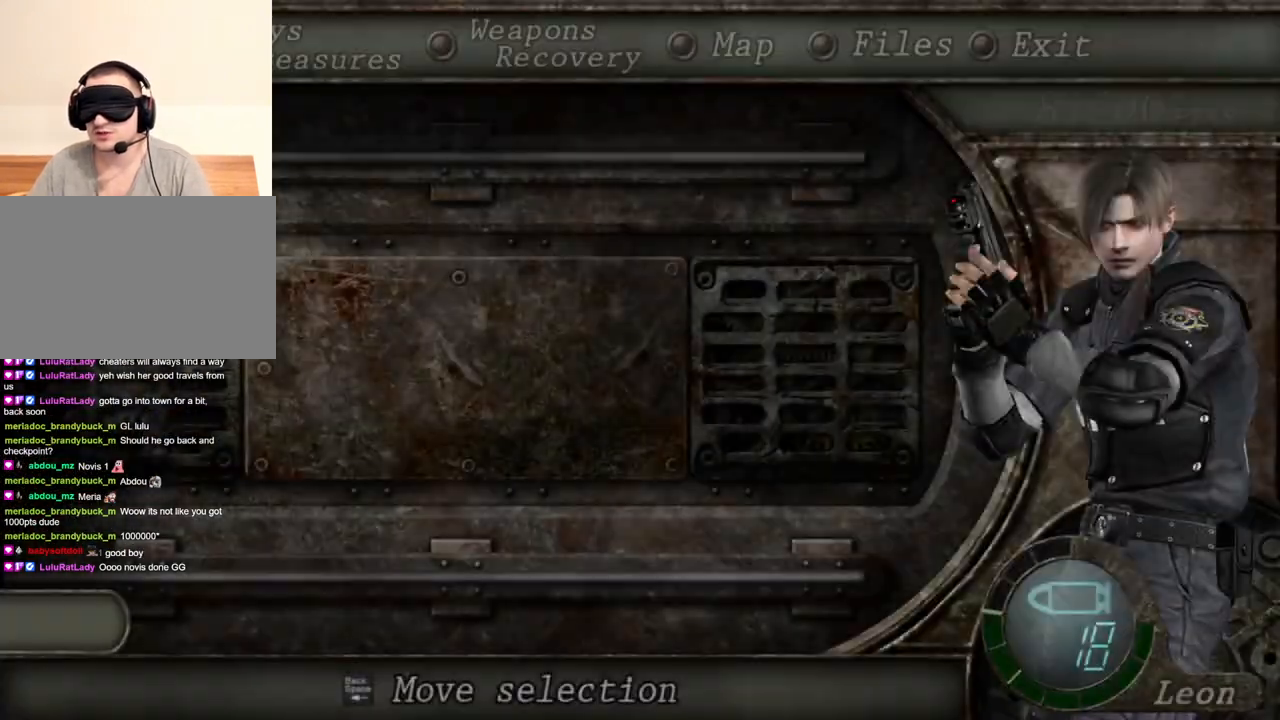
{"keys": ["tab"], "mouse": [], "events": [[433, "tab", "down"]]}
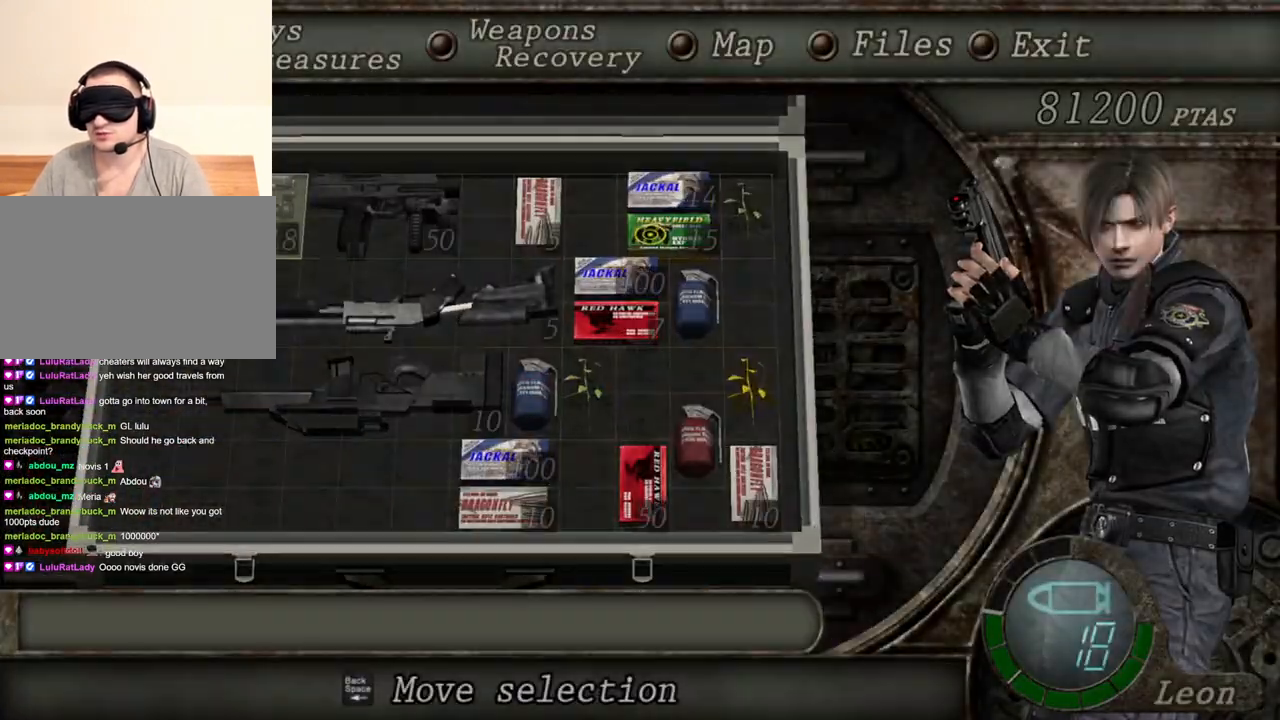
{"keys": [], "mouse": [], "events": [[133, "tab", "up"]]}
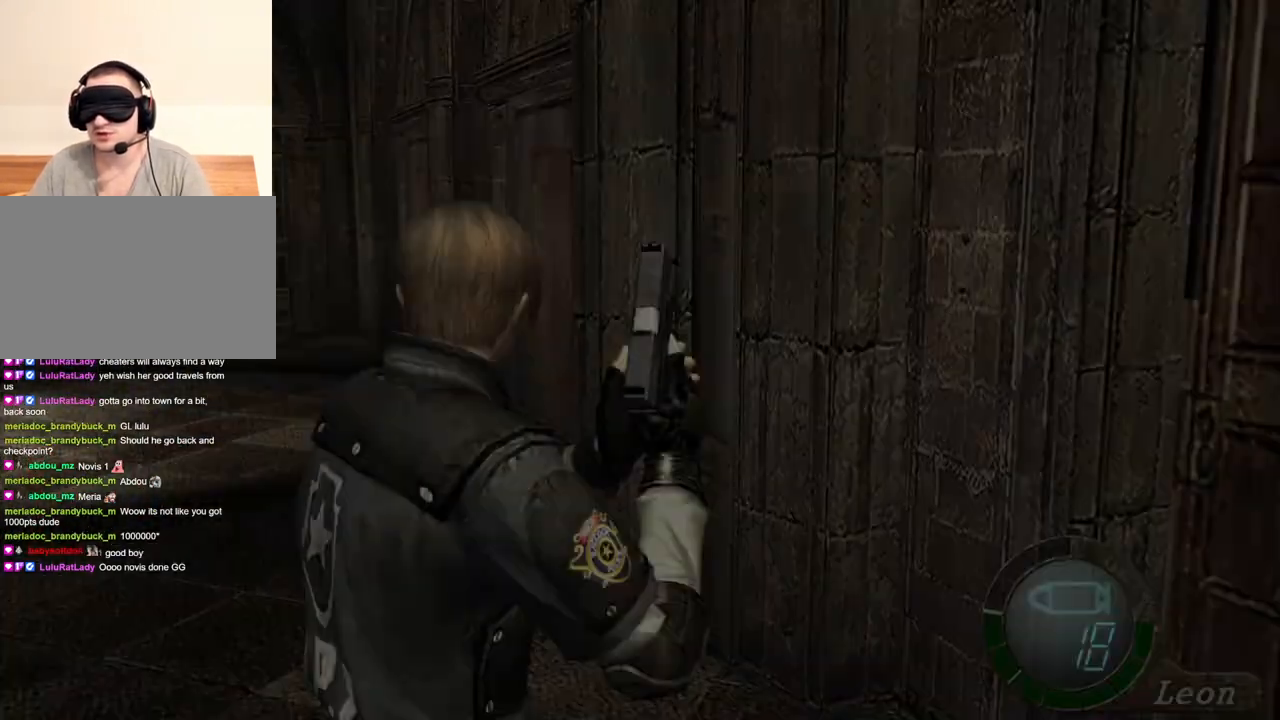
{"keys": [], "mouse": [], "events": [[33, "tab", "down"], [166, "tab", "up"]]}
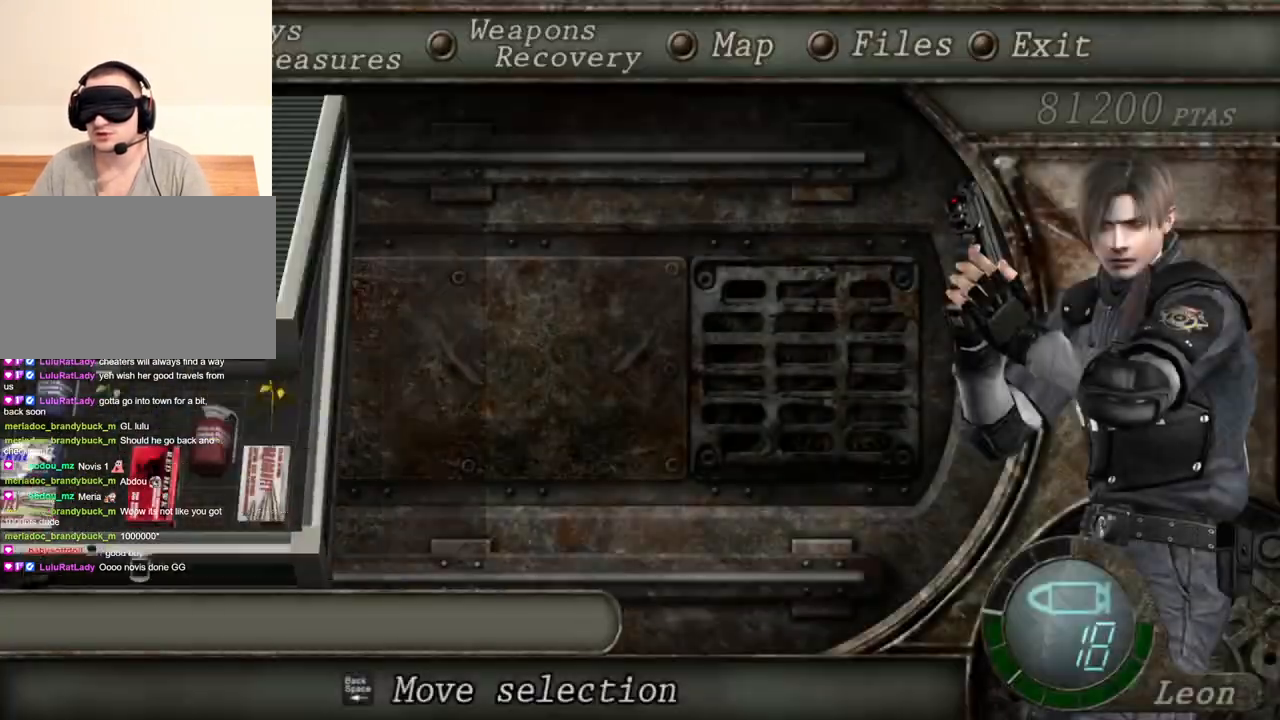
{"keys": [], "mouse": [], "events": [[233, "tab", "down"], [400, "tab", "up"]]}
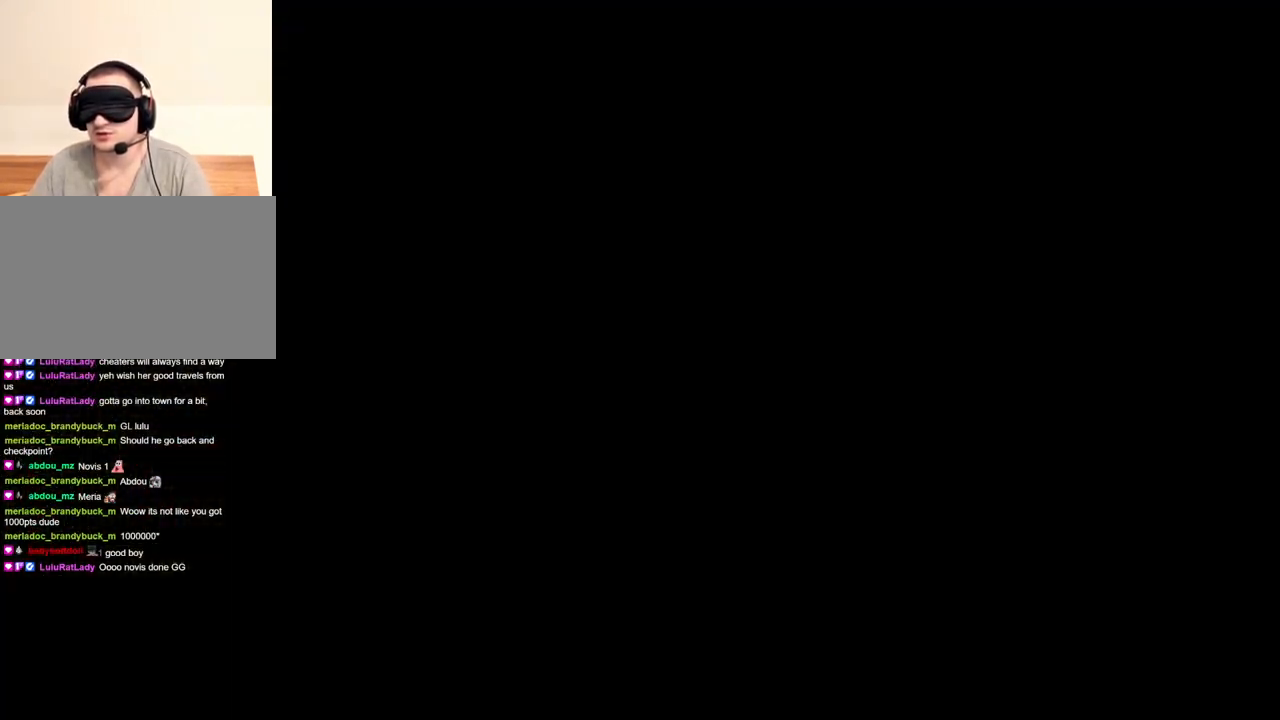
{"keys": [], "mouse": [], "events": [[300, "tab", "down"], [433, "tab", "up"]]}
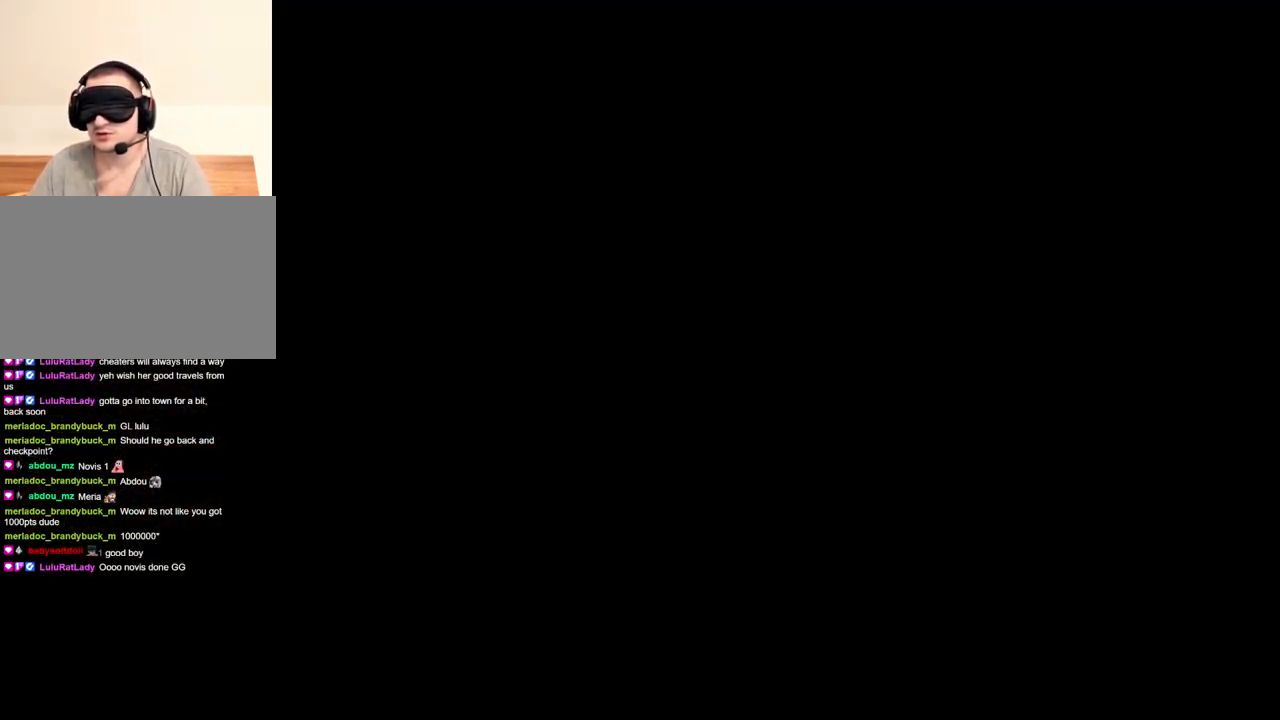
{"keys": ["tab"], "mouse": [], "events": [[500, "tab", "down"]]}
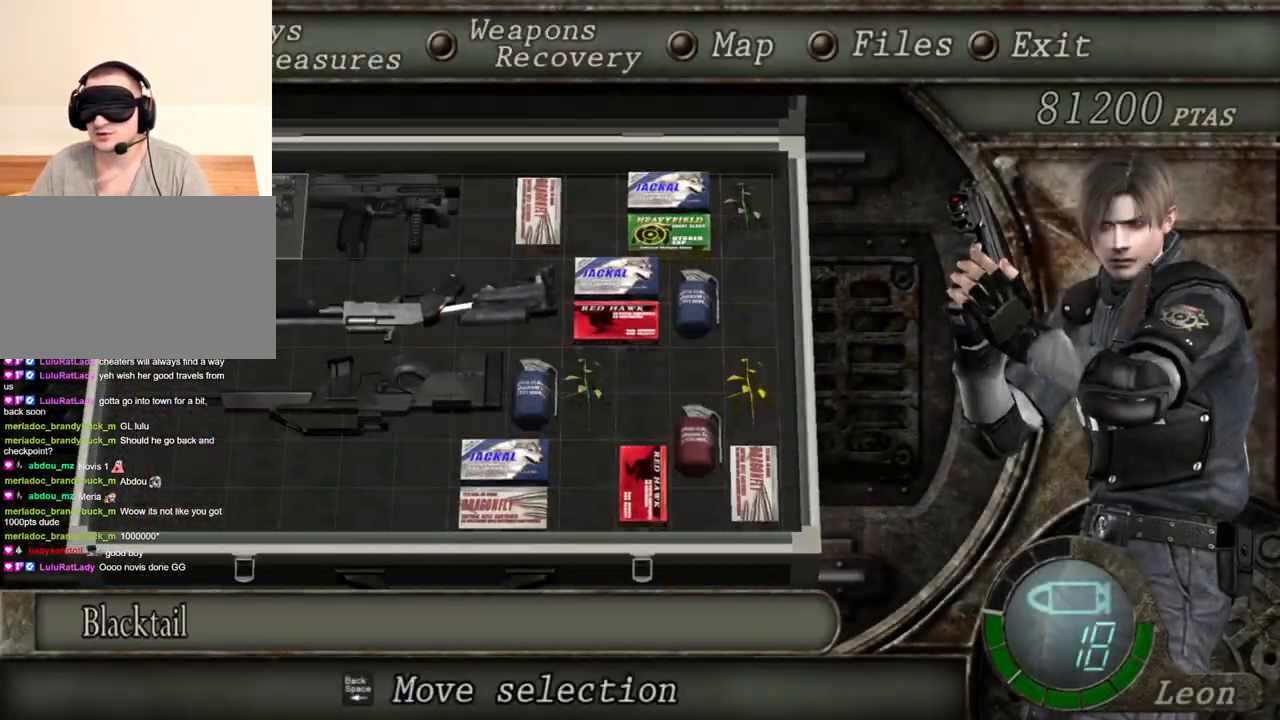
{"keys": [], "mouse": [], "events": [[133, "tab", "up"]]}
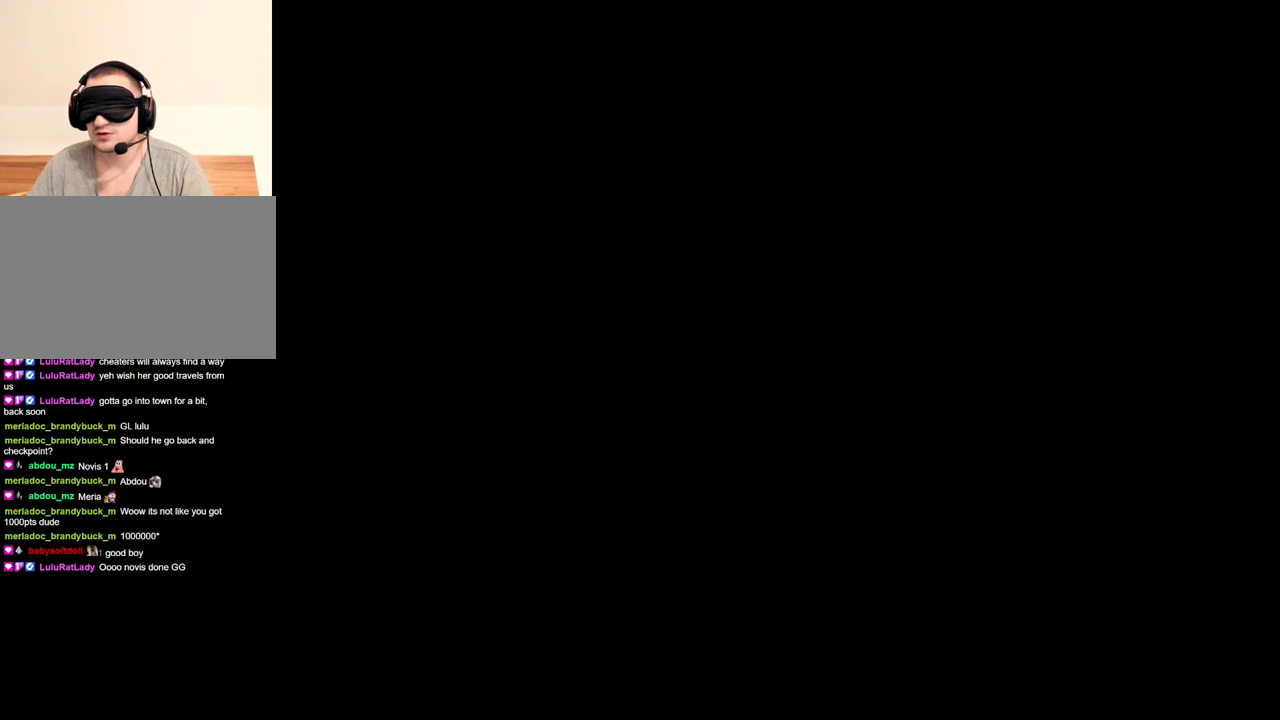
{"keys": [], "mouse": [], "events": [[133, "tab", "down"], [266, "tab", "up"]]}
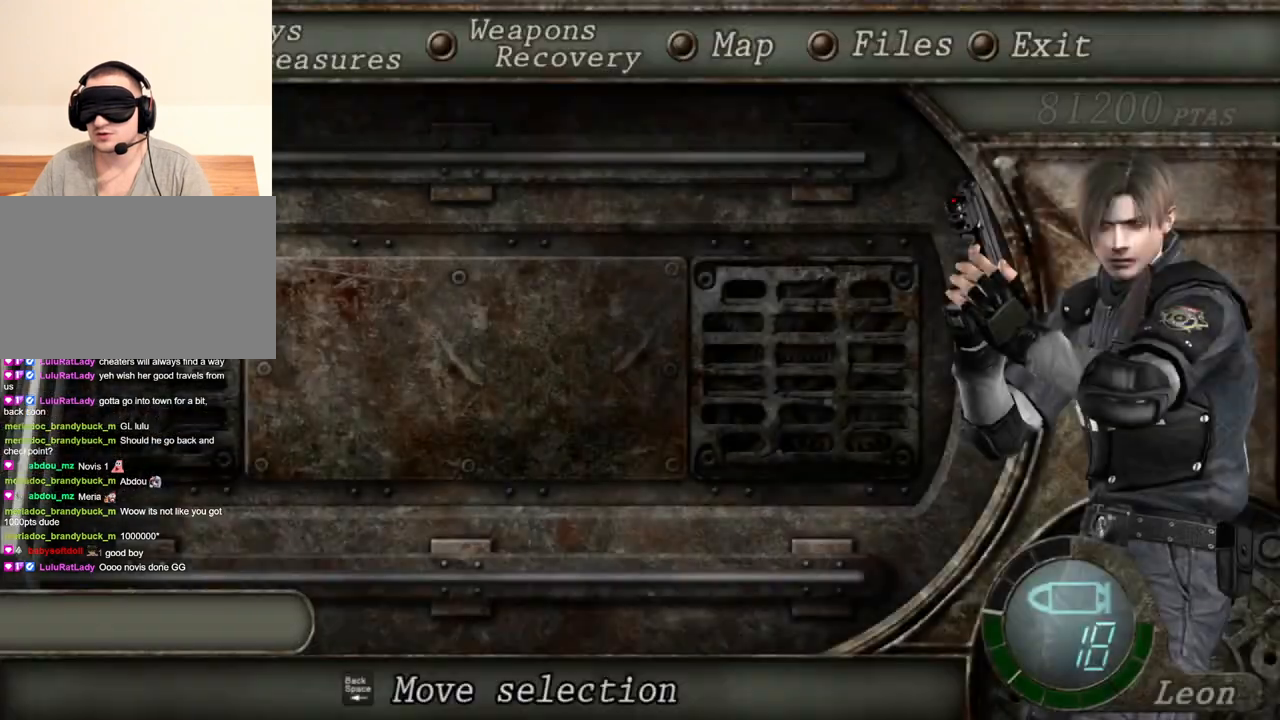
{"keys": [], "mouse": [], "events": [[200, "tab", "down"], [266, "tab", "up"]]}
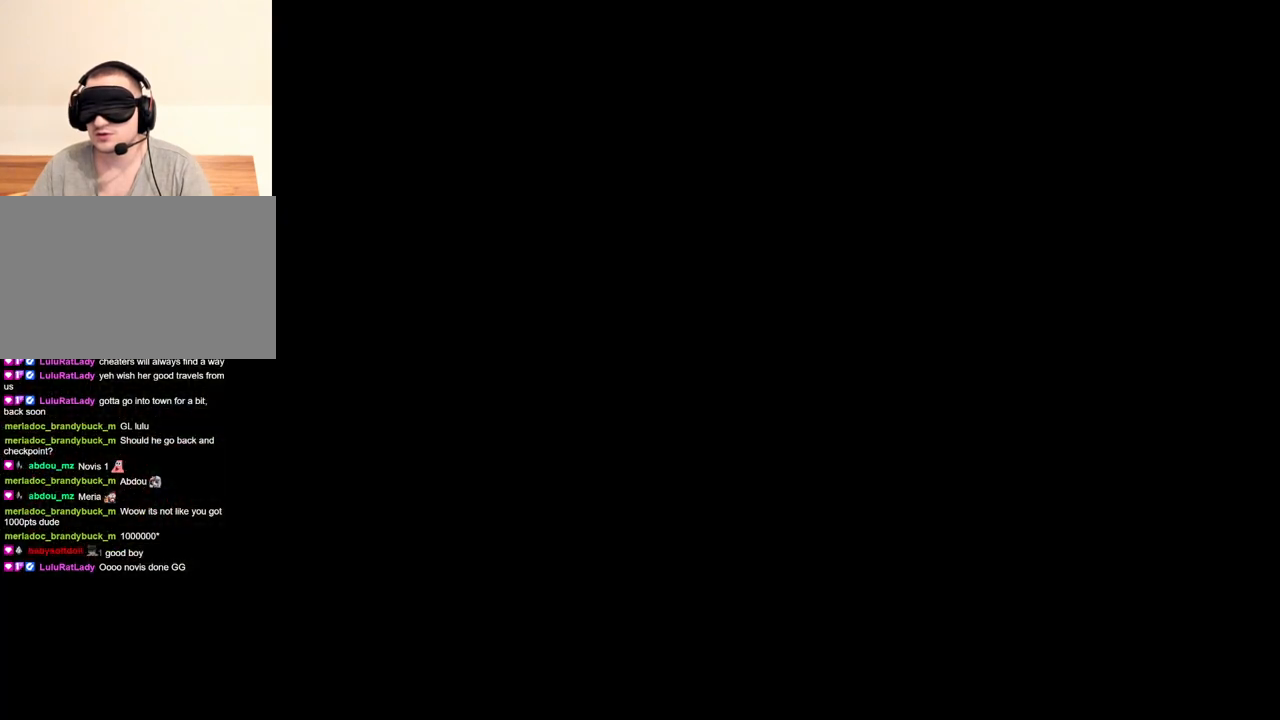
{"keys": [], "mouse": [], "events": [[300, "tab", "down"], [366, "tab", "up"]]}
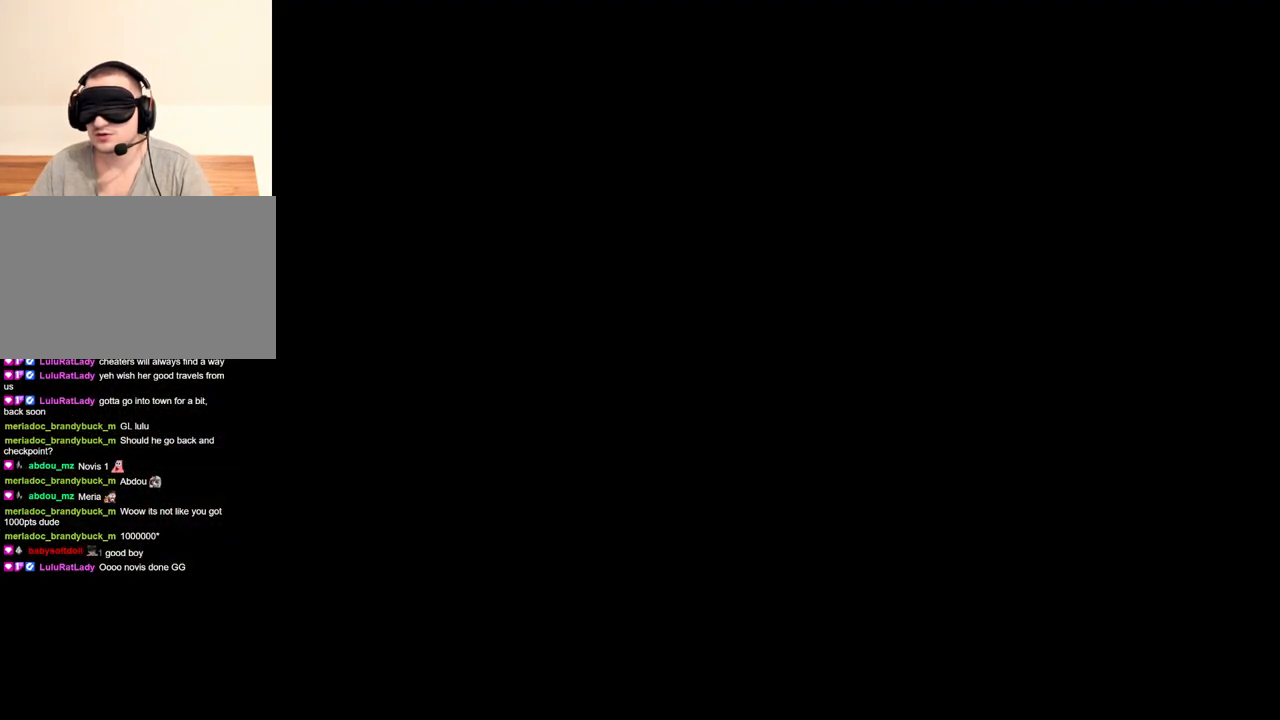
{"keys": [], "mouse": [], "events": [[300, "tab", "down"], [433, "tab", "up"]]}
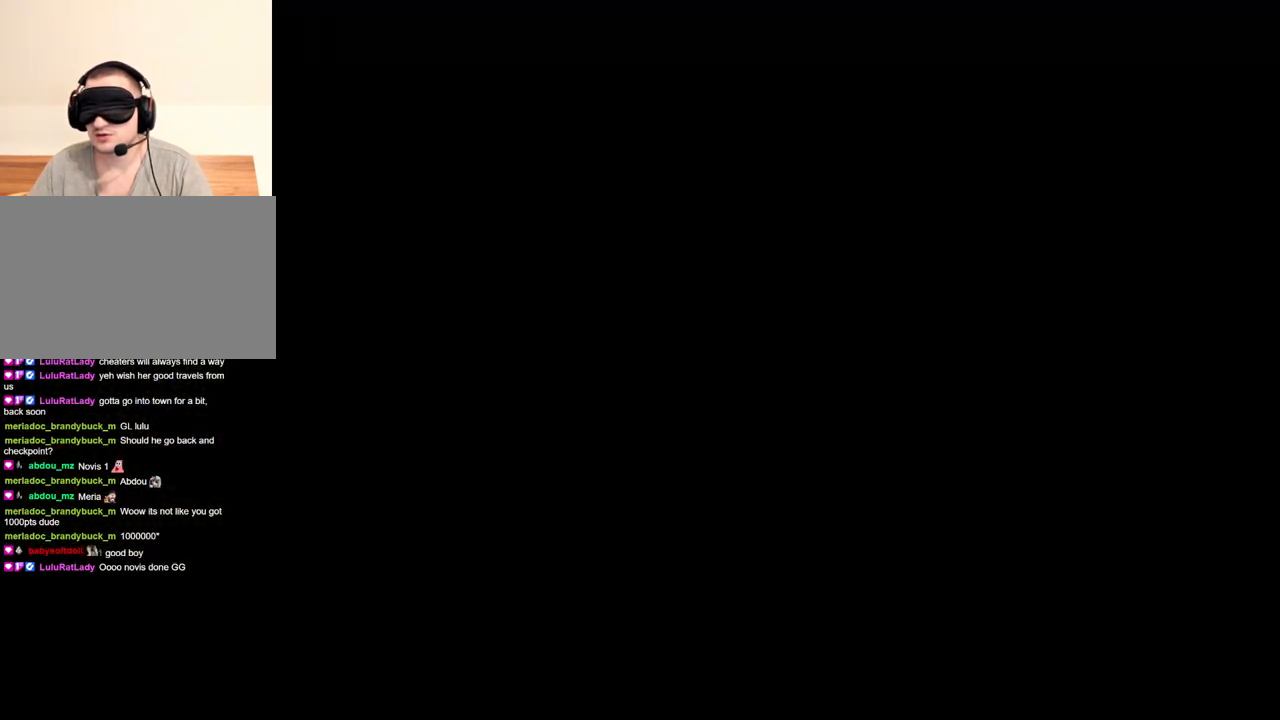
{"keys": ["tab"], "mouse": [], "events": [[400, "tab", "down"]]}
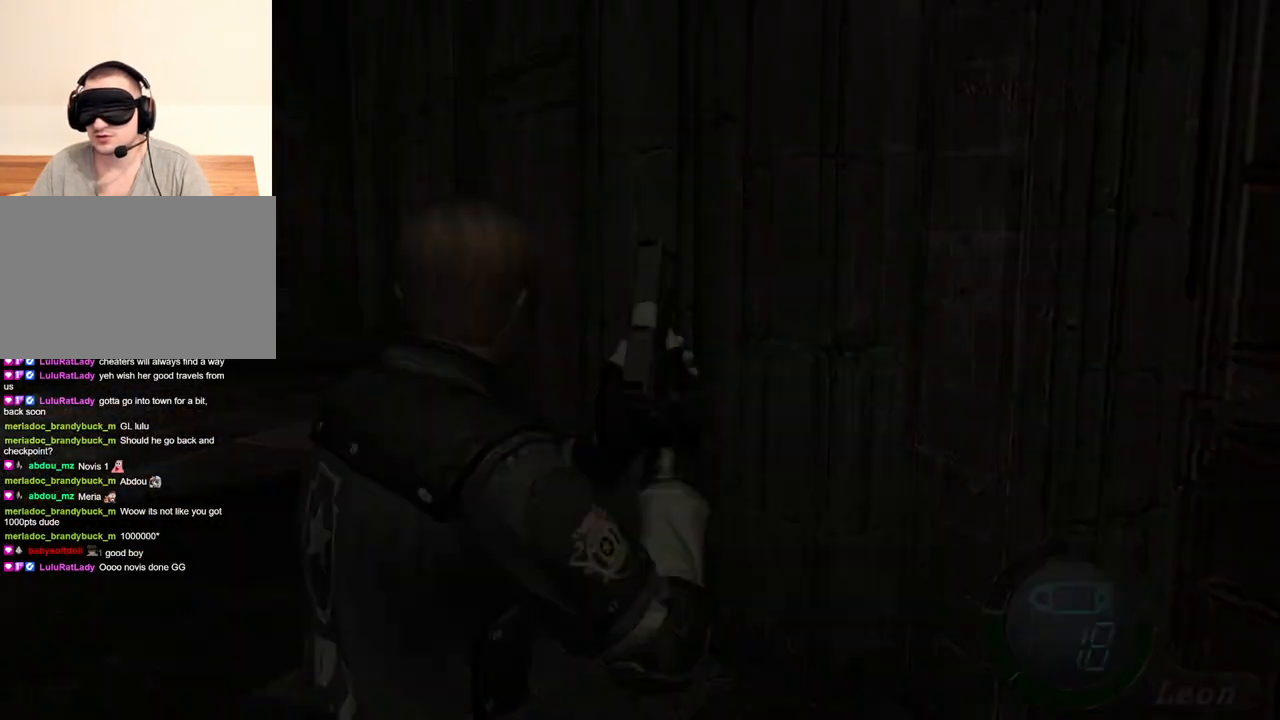
{"keys": [], "mouse": [], "events": [[33, "tab", "up"]]}
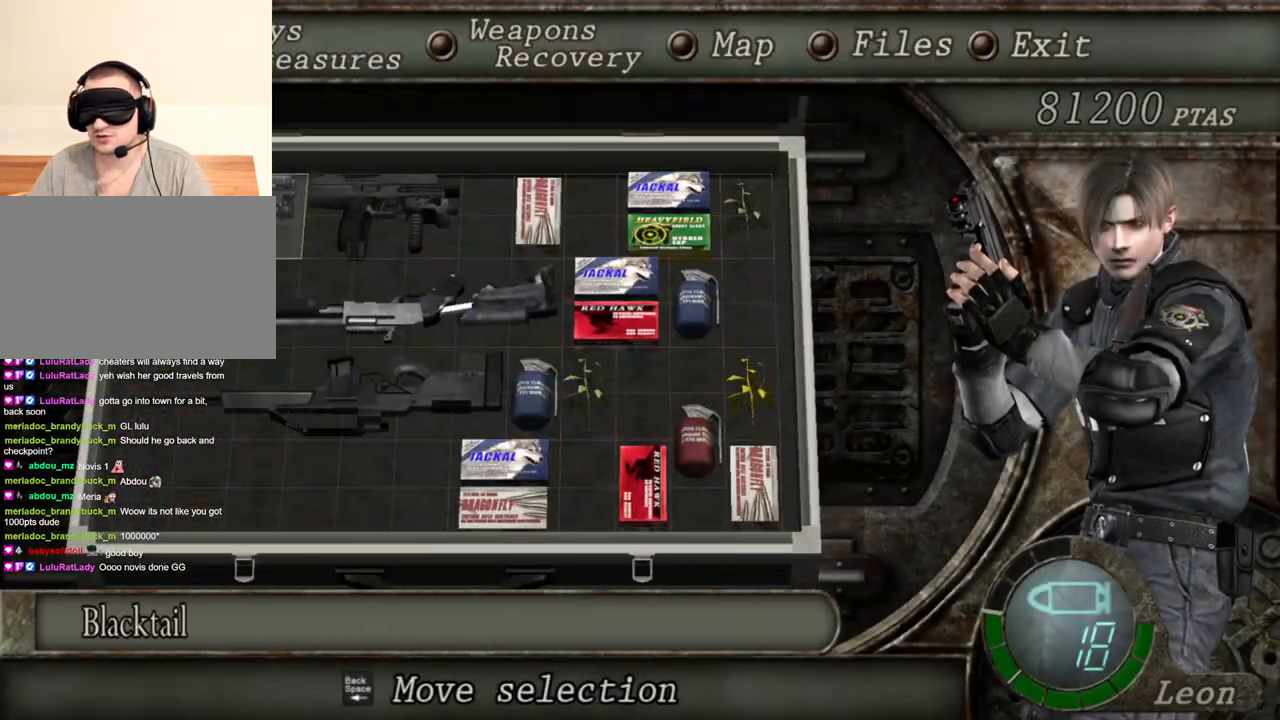
{"keys": [], "mouse": [], "events": [[133, "tab", "down"], [233, "tab", "up"]]}
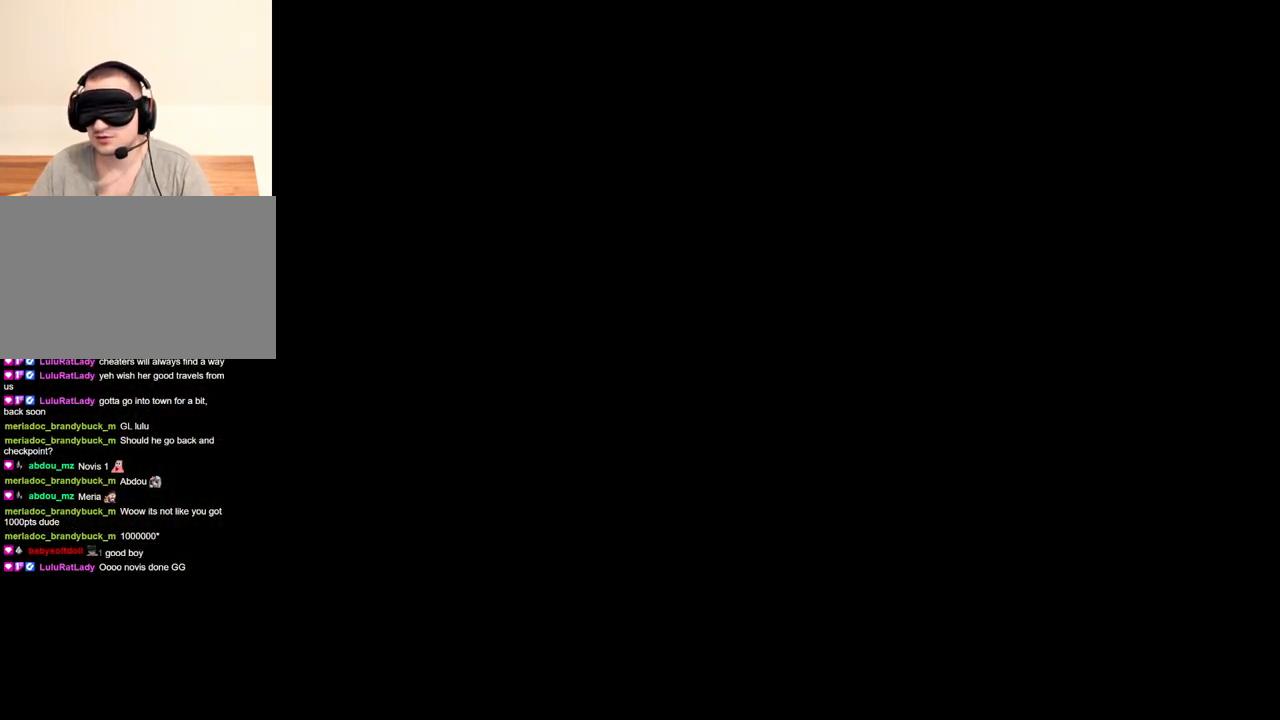
{"keys": [], "mouse": [], "events": []}
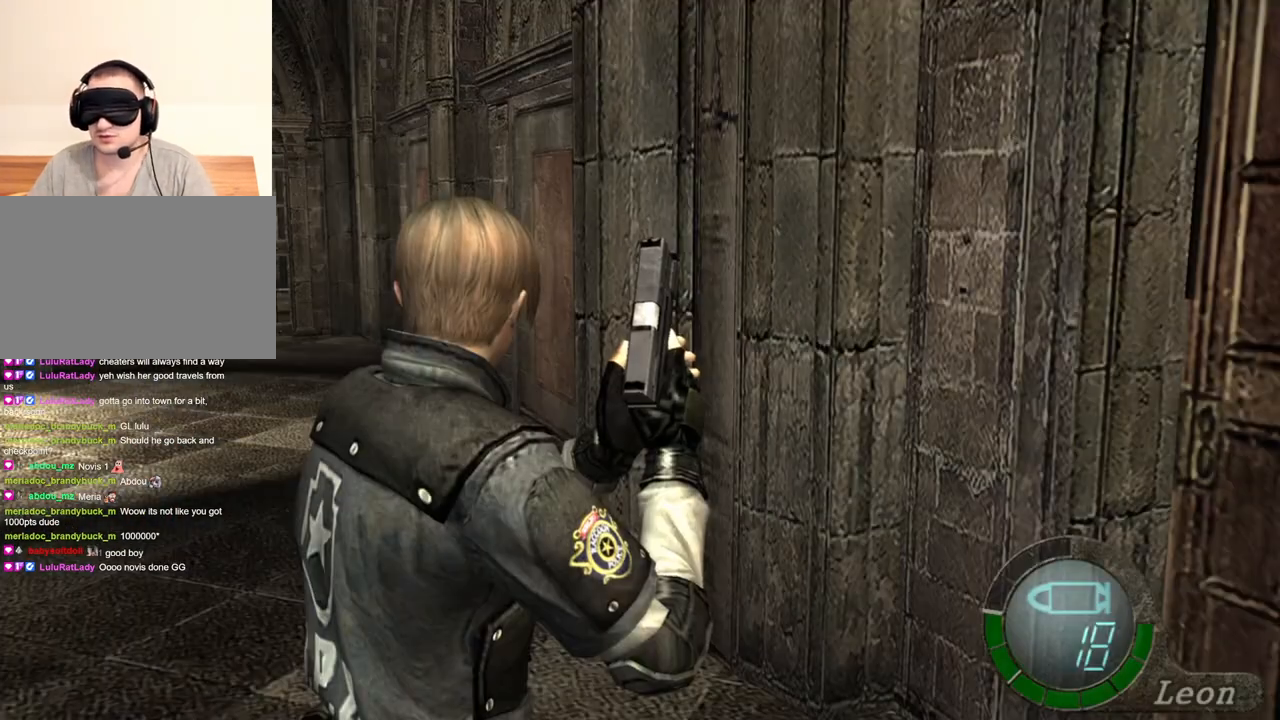
{"keys": ["w"], "mouse": [], "events": [[500, "w", "down"]]}
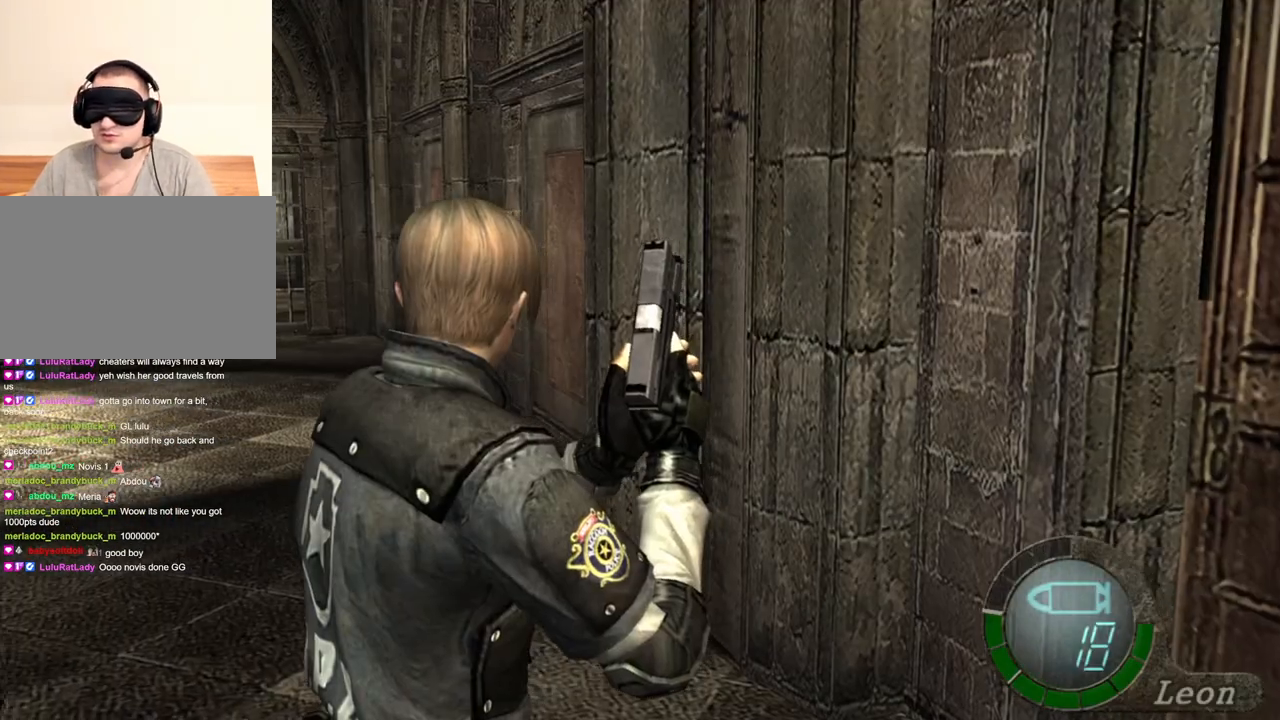
{"keys": ["w"], "mouse": [], "events": []}
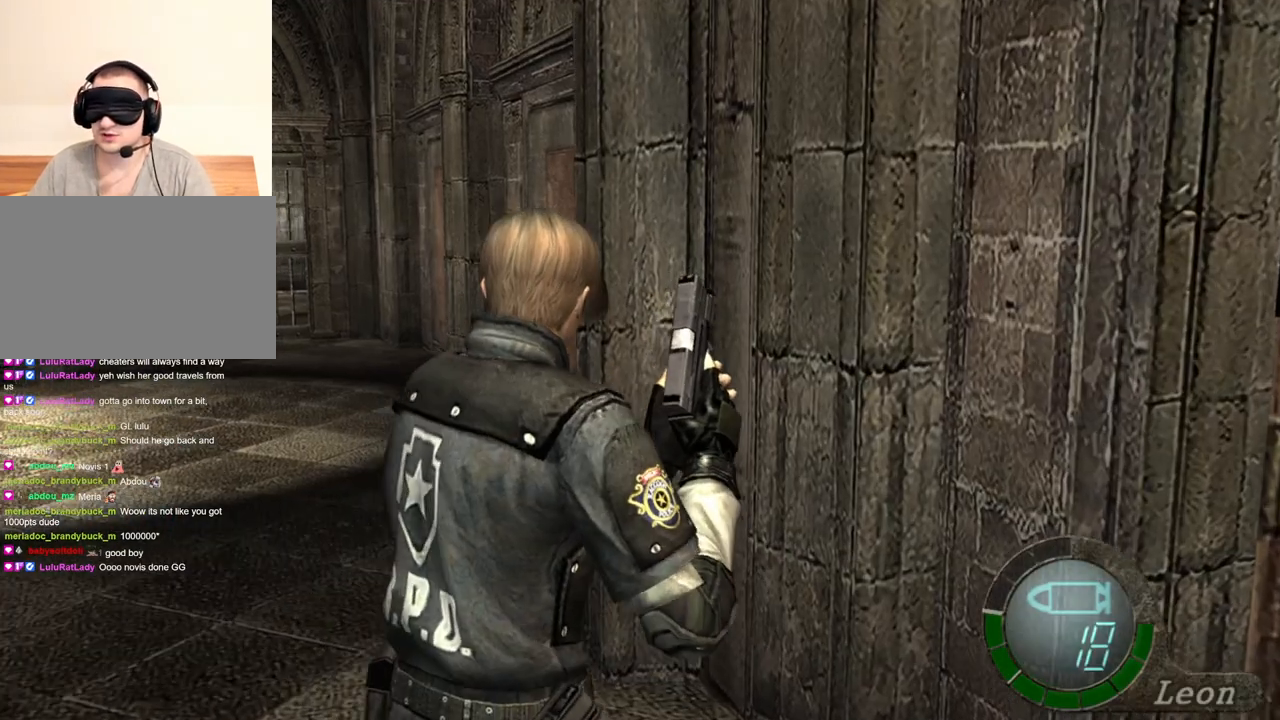
{"keys": ["w"], "mouse": [], "events": []}
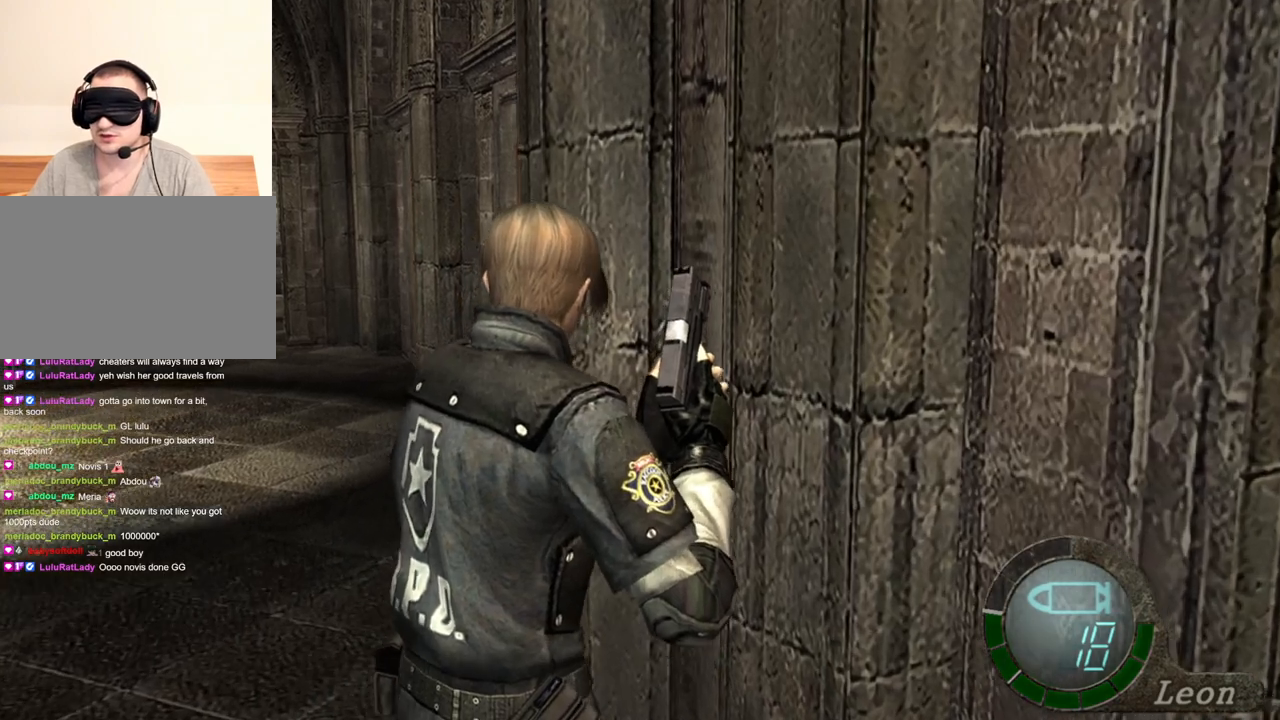
{"keys": ["w"], "mouse": [], "events": []}
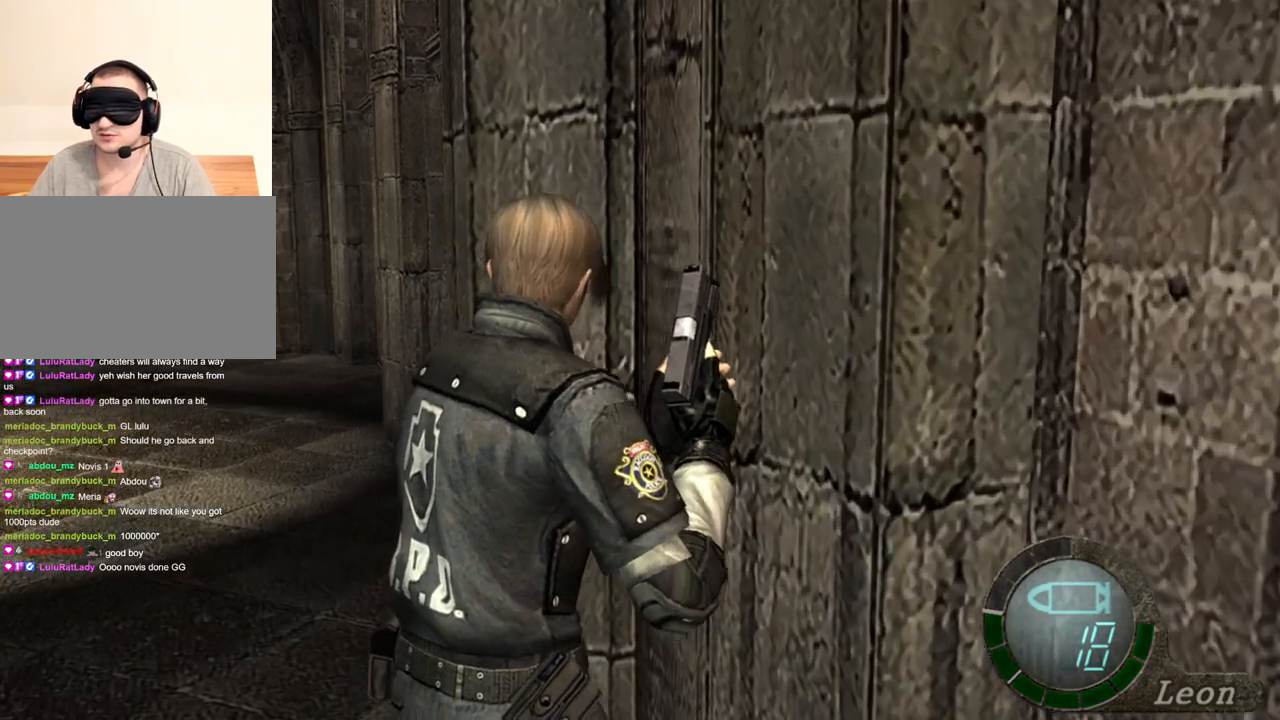
{"keys": ["w"], "mouse": [], "events": []}
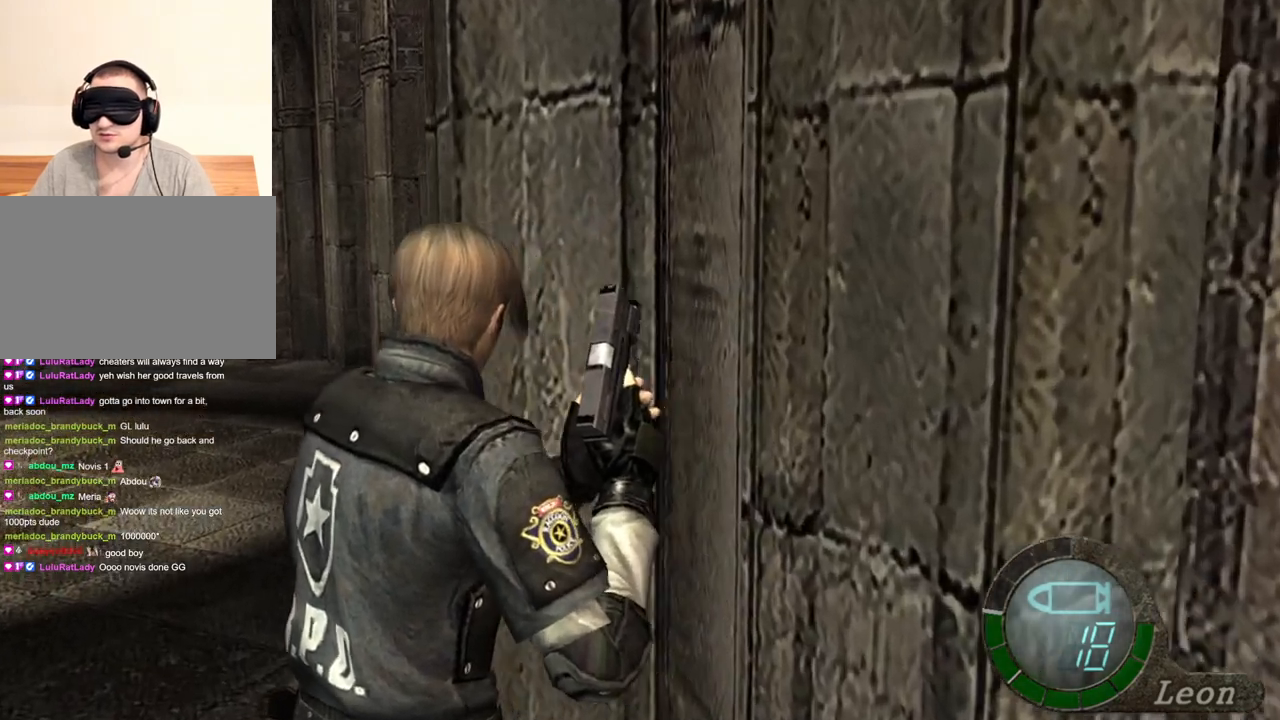
{"keys": ["w"], "mouse": [], "events": []}
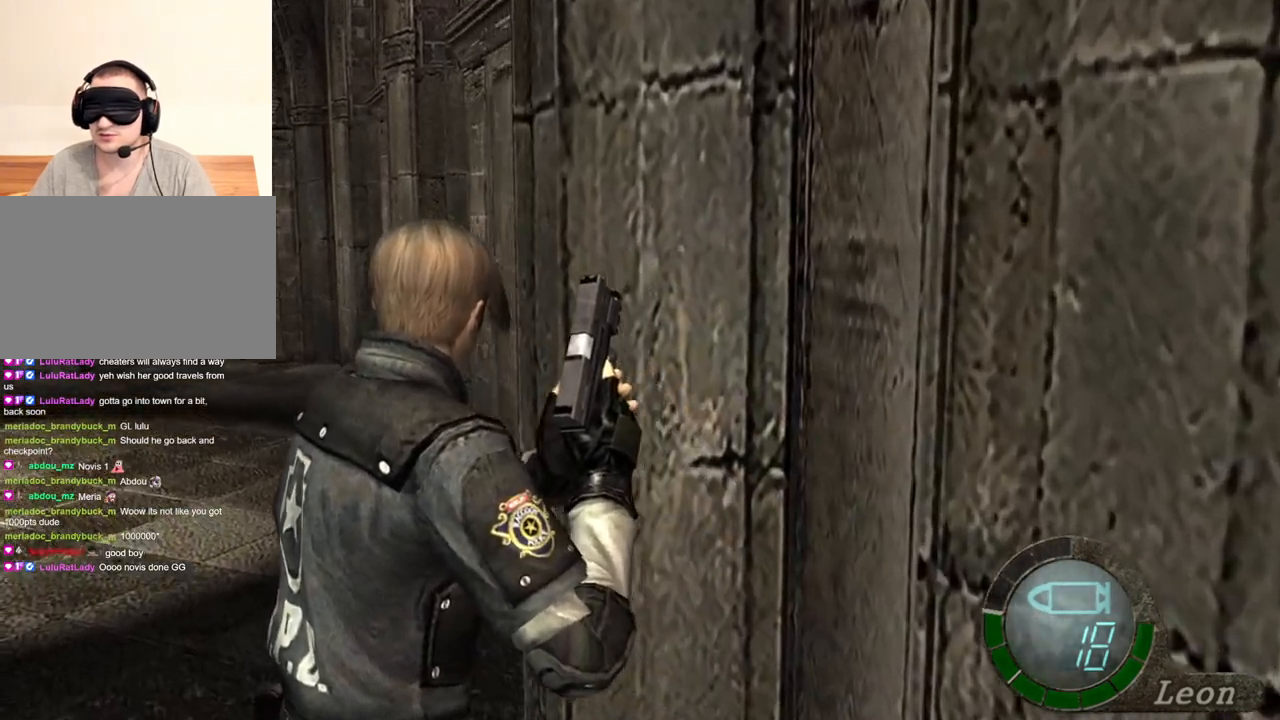
{"keys": ["w"], "mouse": [], "events": []}
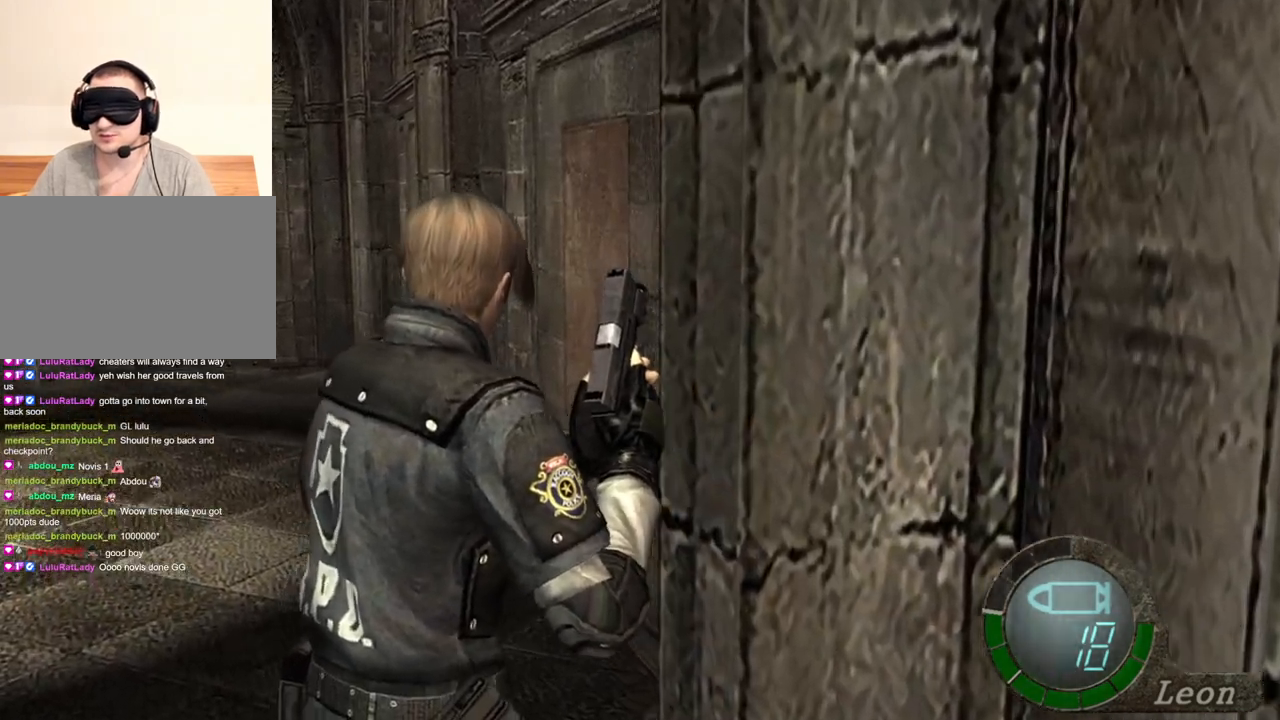
{"keys": [], "mouse": [], "events": [[66, "w", "up"]]}